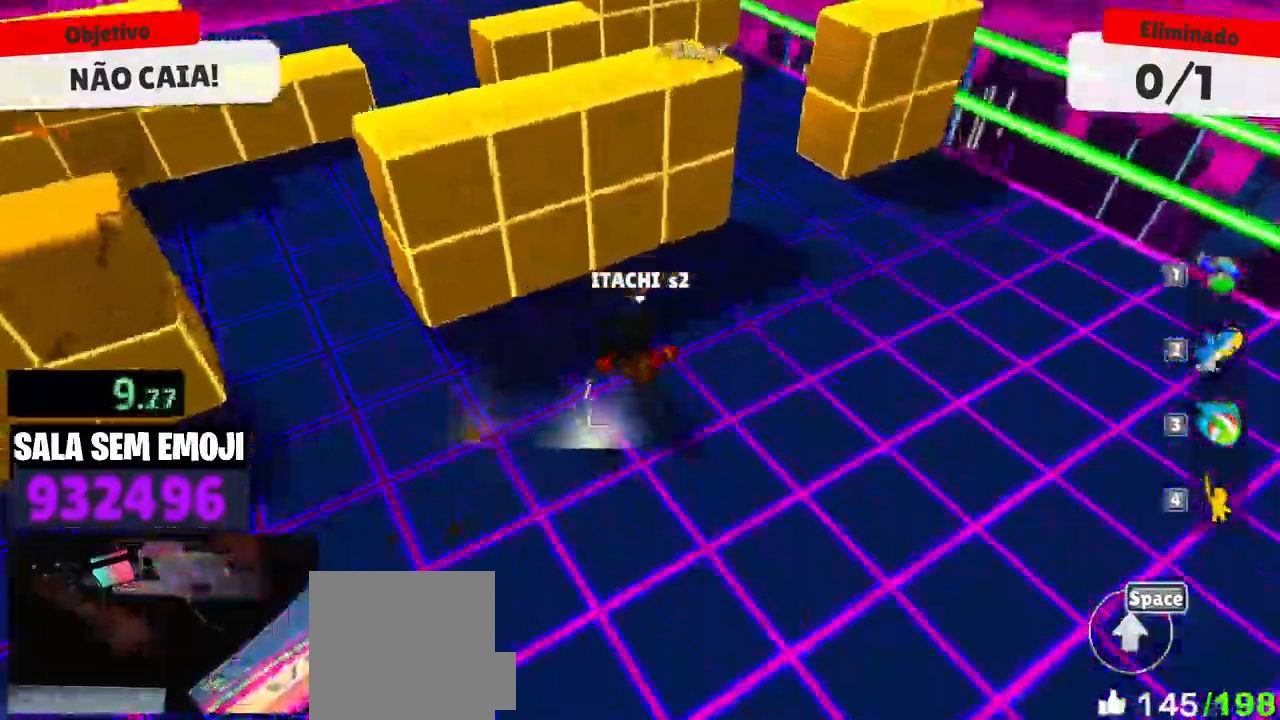
Gameplay with keyboard and mouse; each line is a JSON object with the keys and mouse buttons held at the frame after it. "events" lists presses ("down") and releases ("up") of "a", "d", "s", "space", "w", "mouse_left" and "mouse_right" between this image and that frame as [ms after this image, input, new state], when the widget could be followed in between. "mouse_left", "mouse_right" = the "left", "right" buttons of the "mouse" list. No other keys are recorded. Mouse movement is not recorded.
{"keys": ["w"], "mouse": [], "events": [[66, "a", "down"], [483, "a", "up"]]}
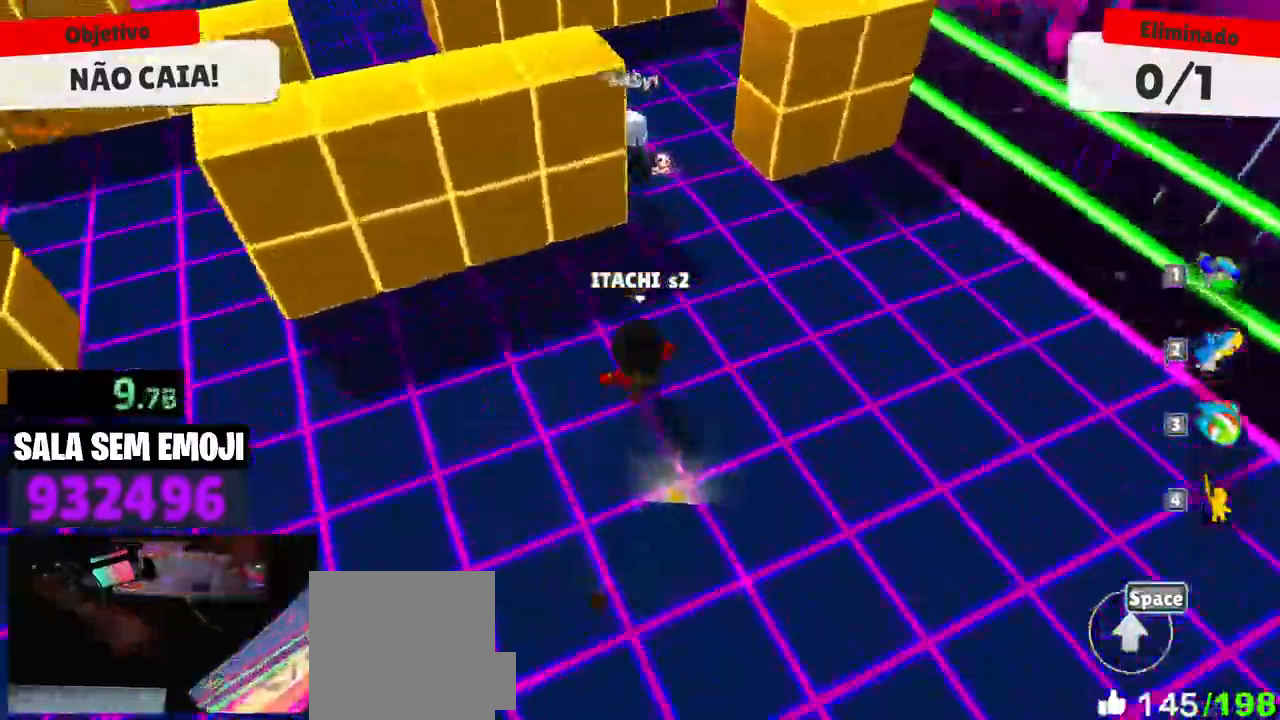
{"keys": ["w"], "mouse": [], "events": []}
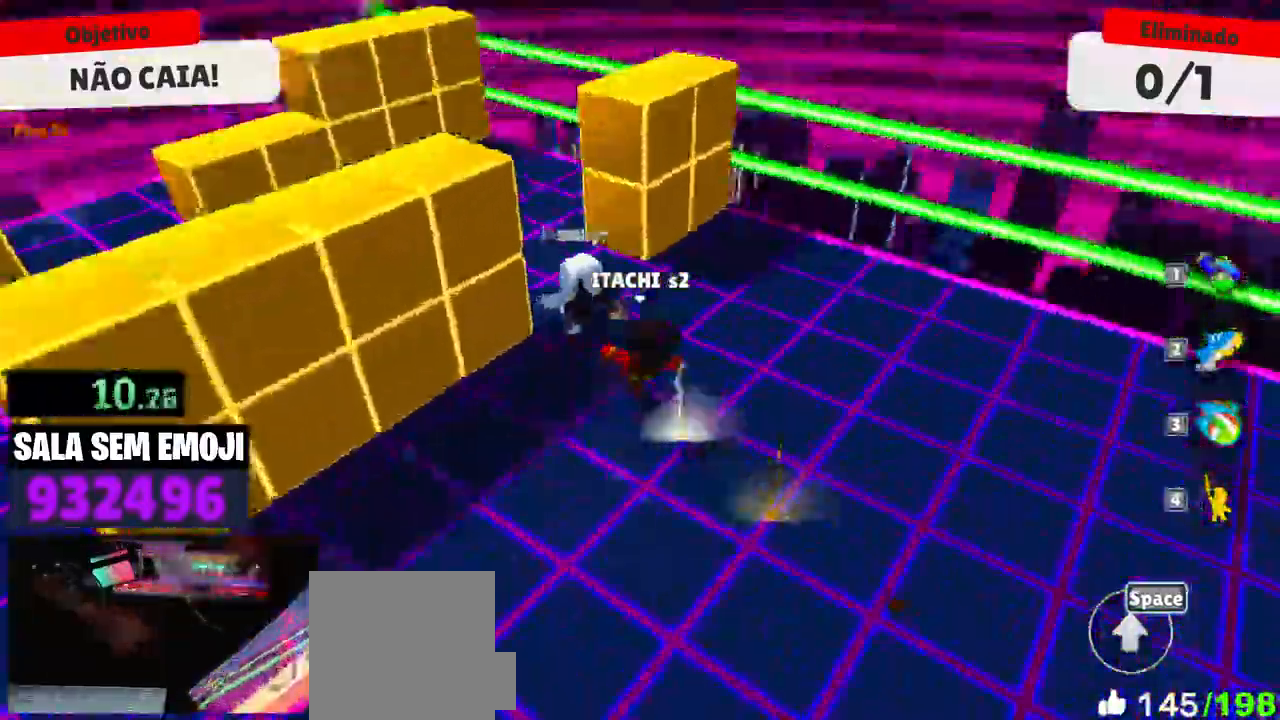
{"keys": ["s"], "mouse": [], "events": [[200, "w", "up"], [283, "s", "down"], [283, "w", "down"], [383, "w", "up"]]}
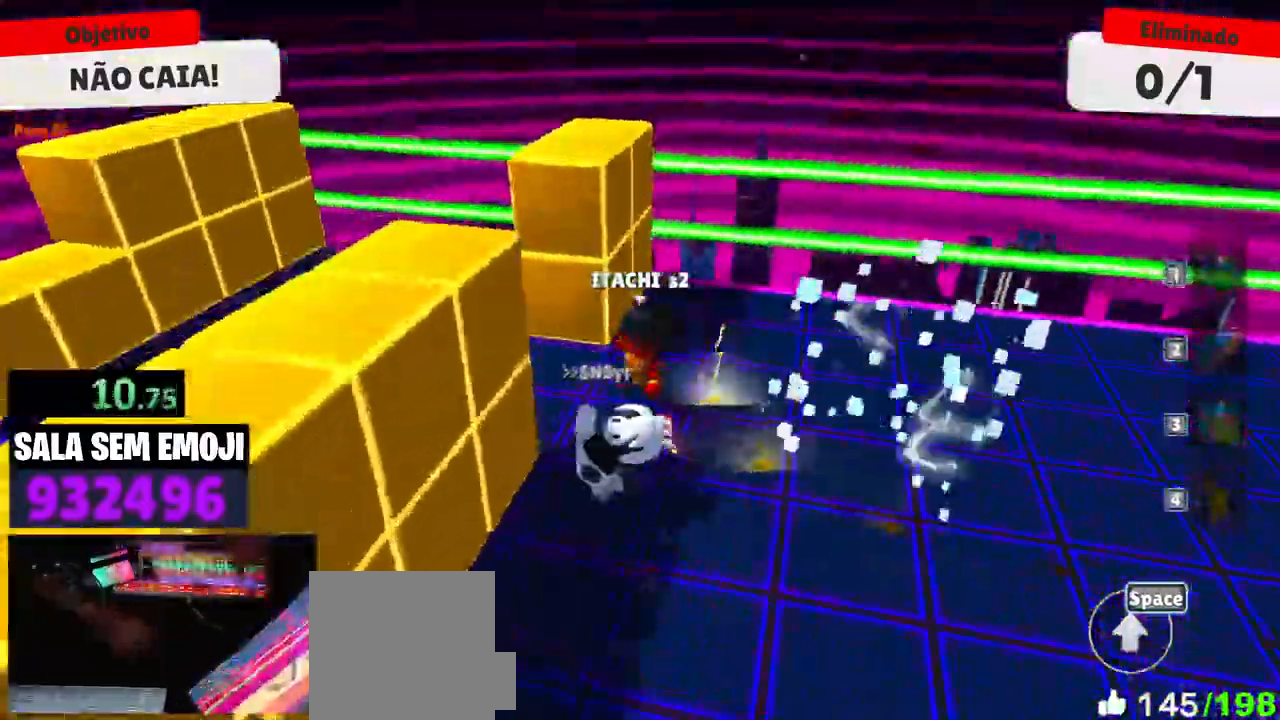
{"keys": ["s", "space"], "mouse": [], "events": [[116, "d", "down"], [216, "s", "up"], [350, "s", "down"], [400, "space", "down"], [483, "d", "up"]]}
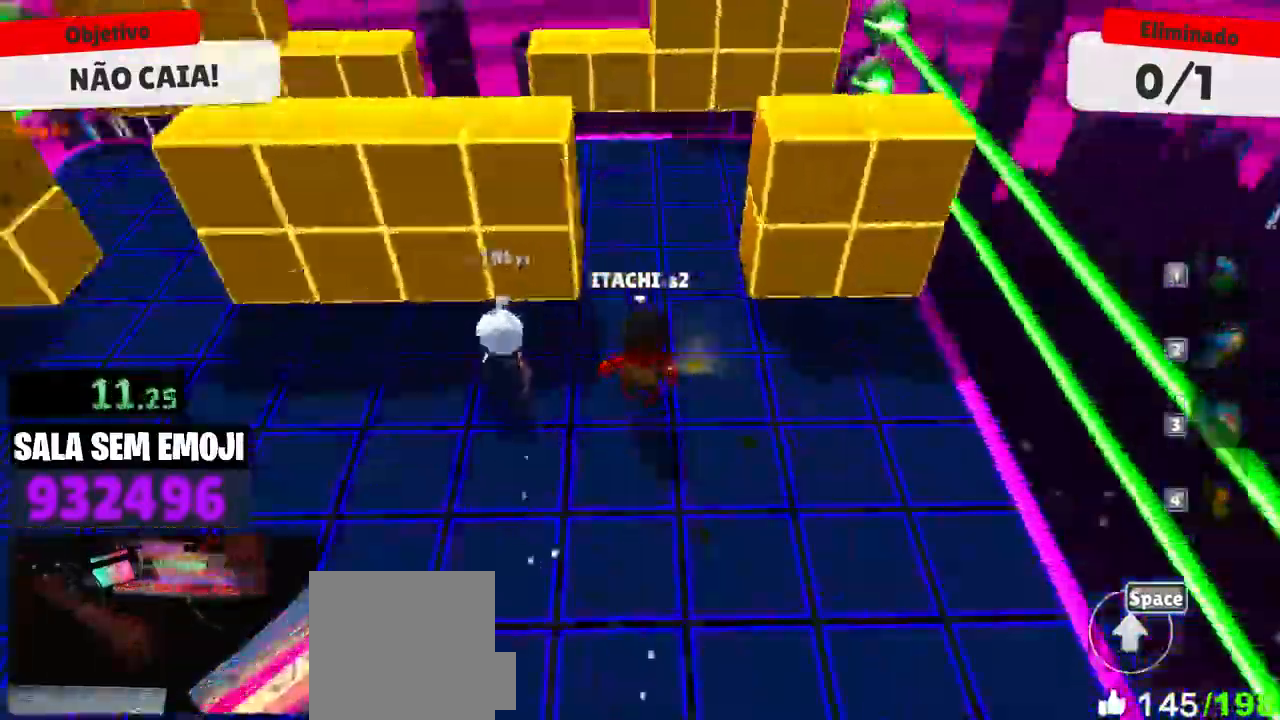
{"keys": ["a", "w"], "mouse": [], "events": [[33, "space", "up"], [83, "space", "down"], [133, "a", "down"], [183, "s", "up"], [183, "space", "up"], [416, "w", "down"]]}
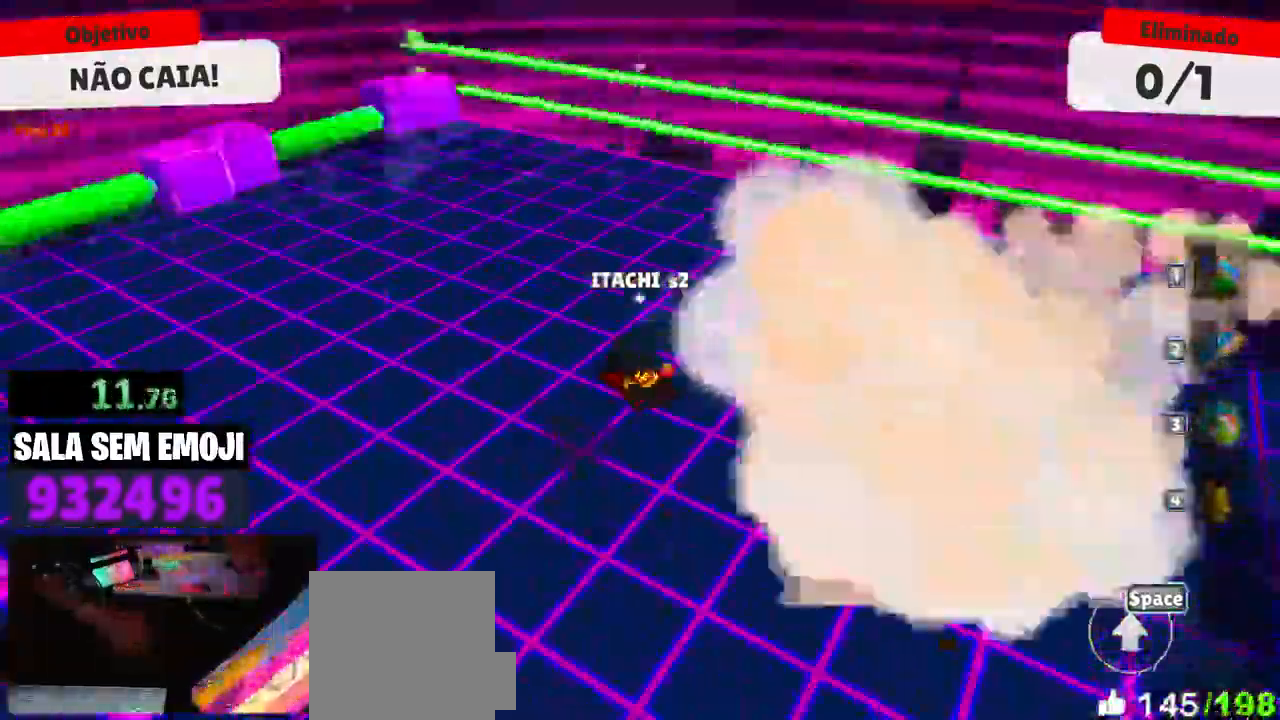
{"keys": ["a"], "mouse": [], "events": [[100, "a", "up"], [233, "d", "down"], [283, "w", "up"], [383, "s", "down"], [433, "a", "down"], [433, "d", "up"], [466, "s", "up"]]}
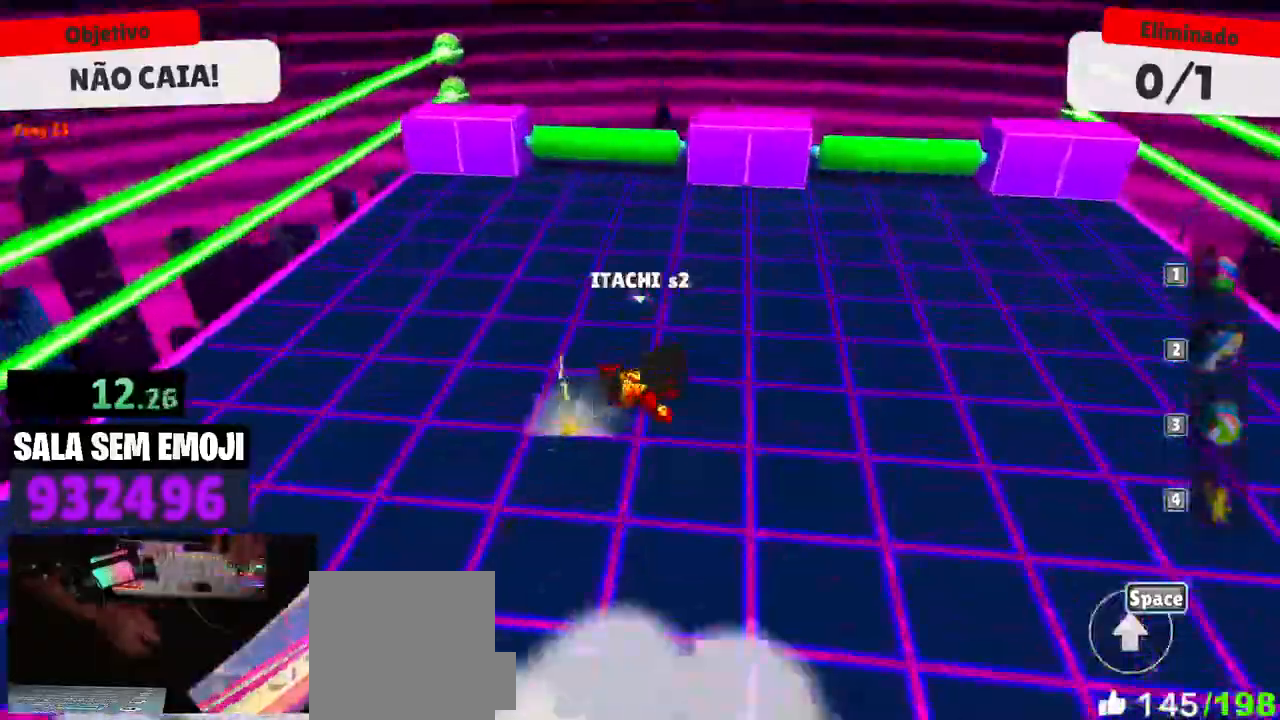
{"keys": ["w"], "mouse": [], "events": [[66, "w", "down"], [116, "a", "up"], [300, "space", "down"], [400, "space", "up"]]}
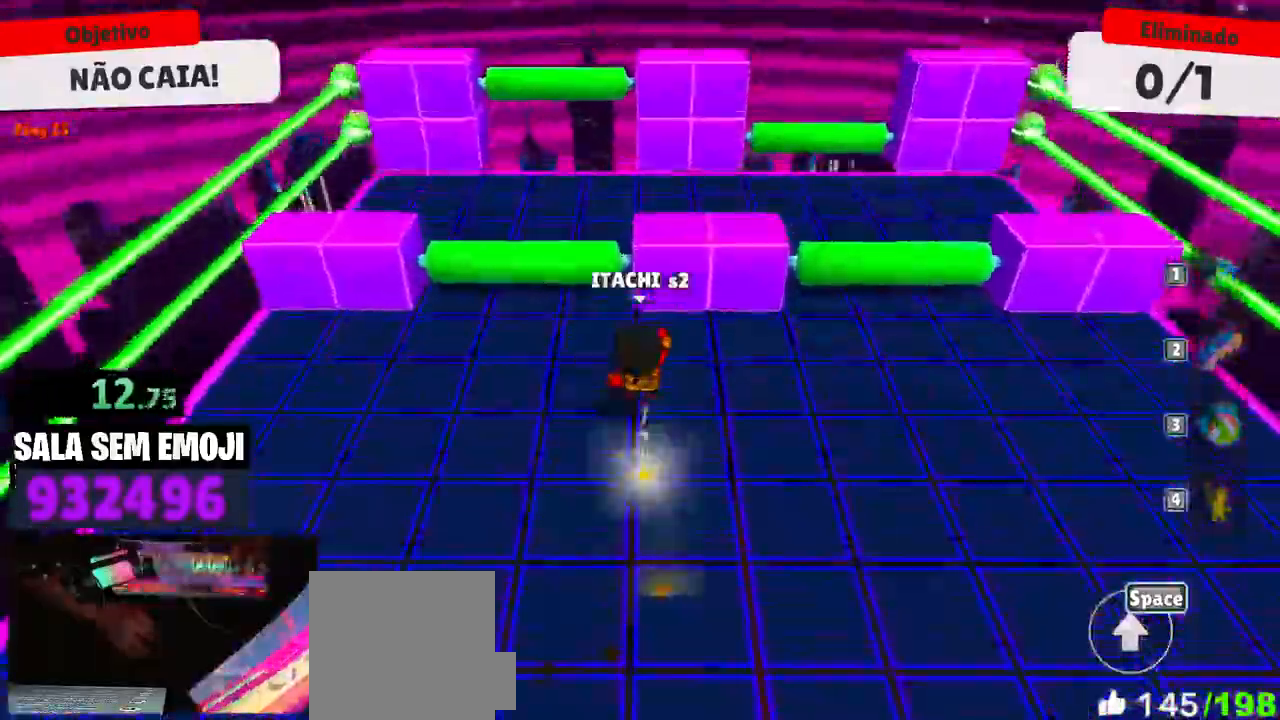
{"keys": ["d"], "mouse": [], "events": [[33, "d", "down"], [183, "w", "up"]]}
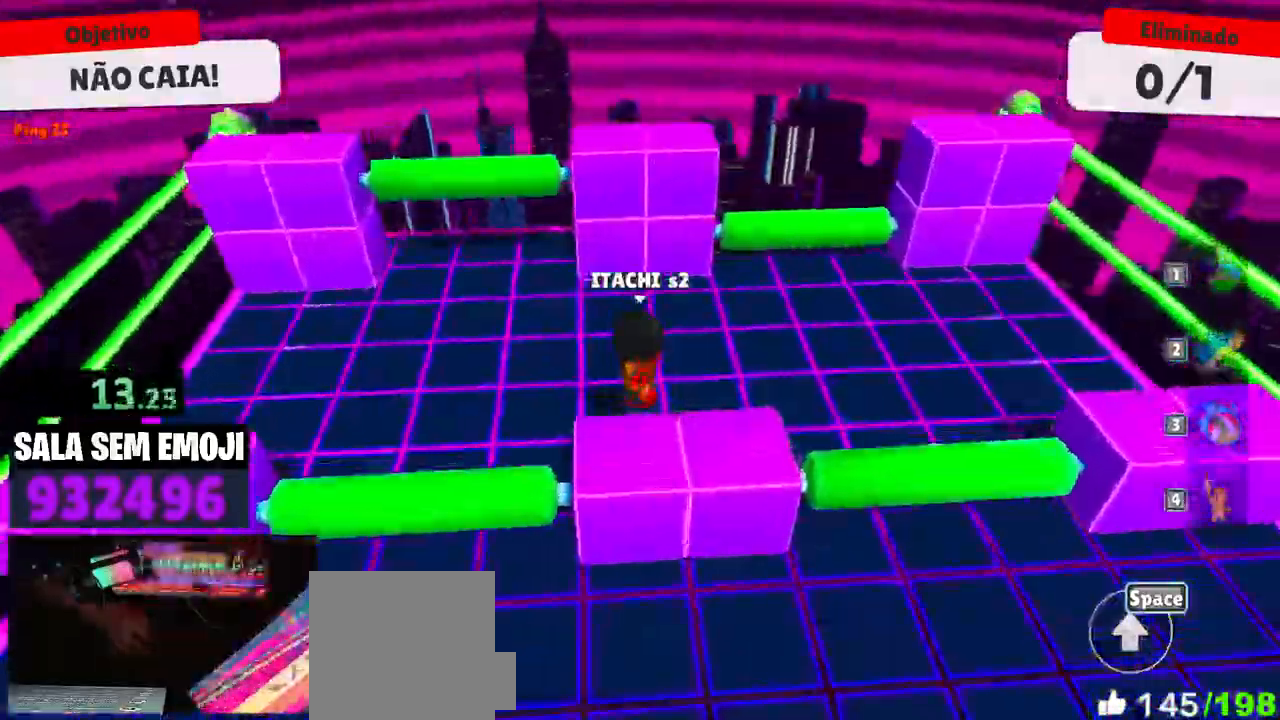
{"keys": ["space", "w"], "mouse": [], "events": [[333, "w", "down"], [383, "space", "down"], [433, "d", "up"]]}
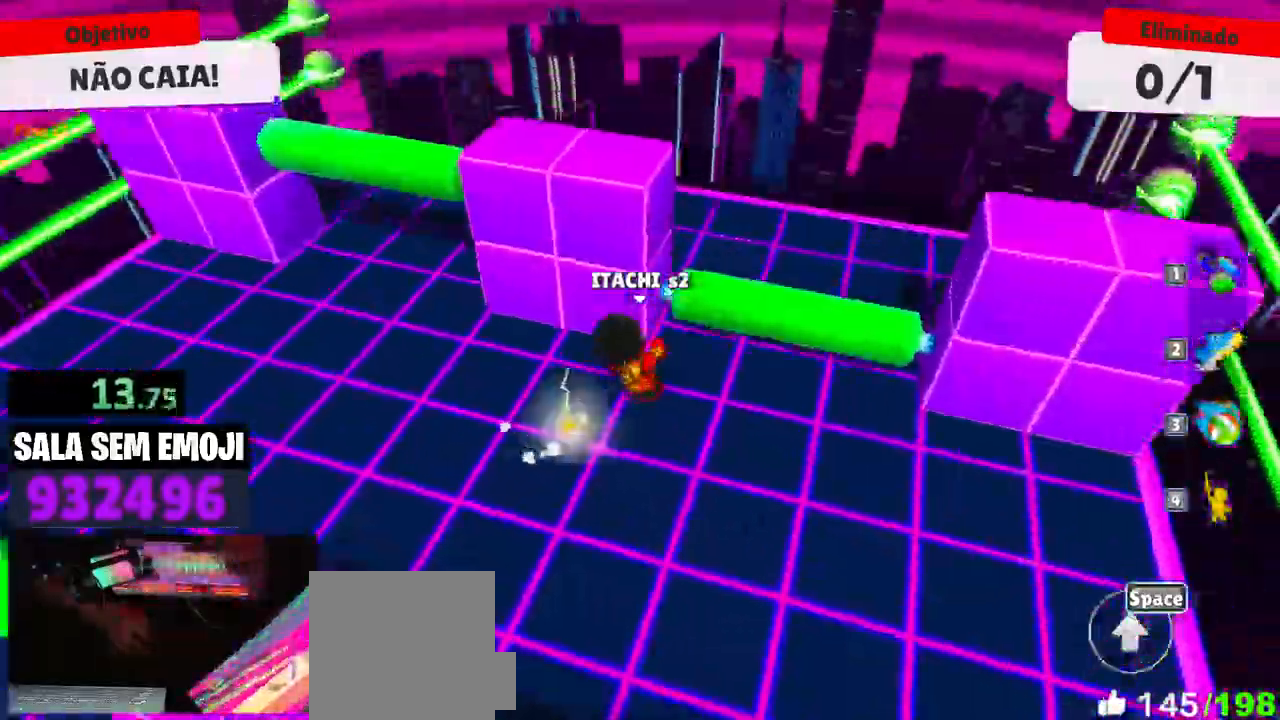
{"keys": ["w"], "mouse": [], "events": [[16, "space", "up"], [166, "a", "down"], [500, "a", "up"]]}
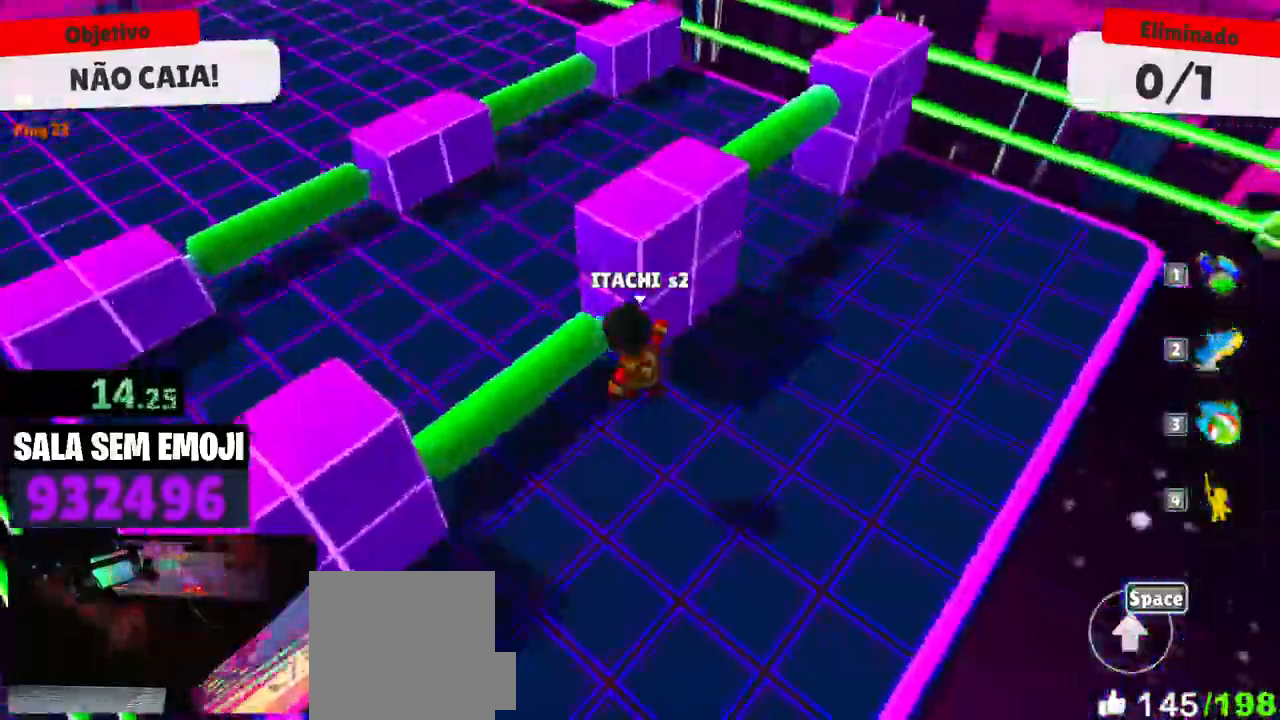
{"keys": ["w"], "mouse": [], "events": [[233, "space", "down"], [316, "space", "up"]]}
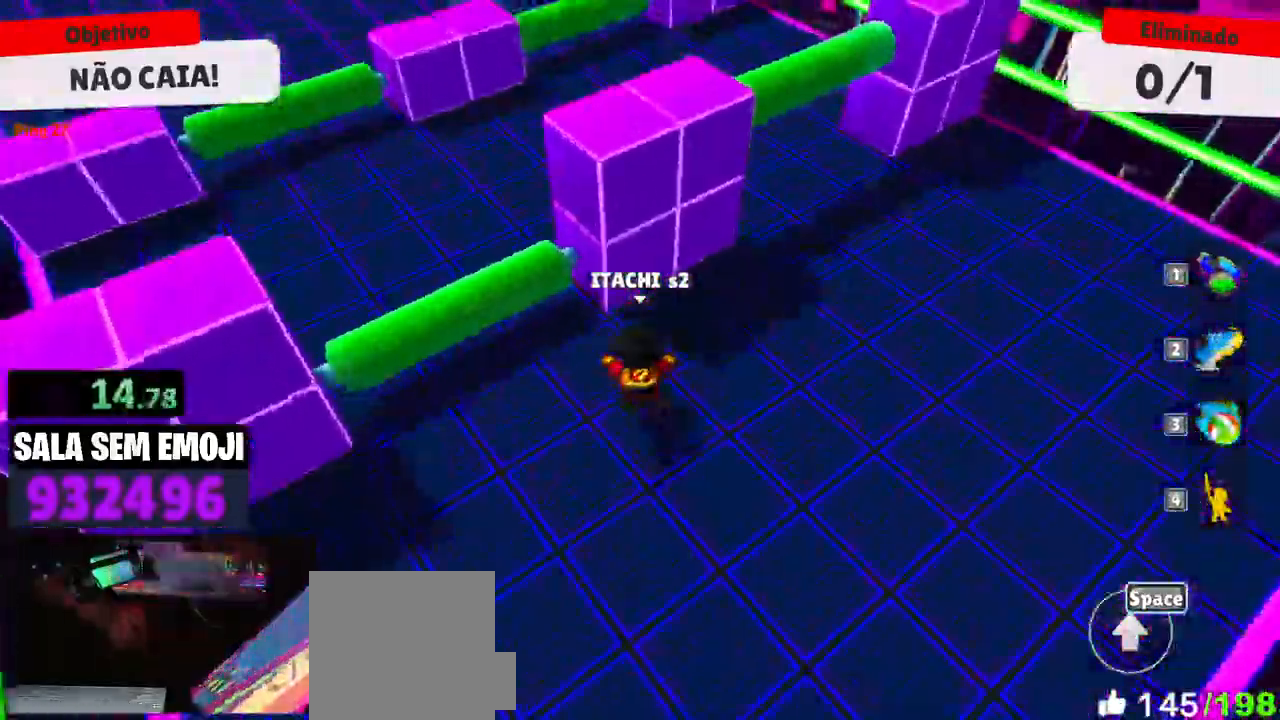
{"keys": ["d", "s"], "mouse": [], "events": [[100, "d", "down"], [200, "w", "up"], [333, "s", "down"]]}
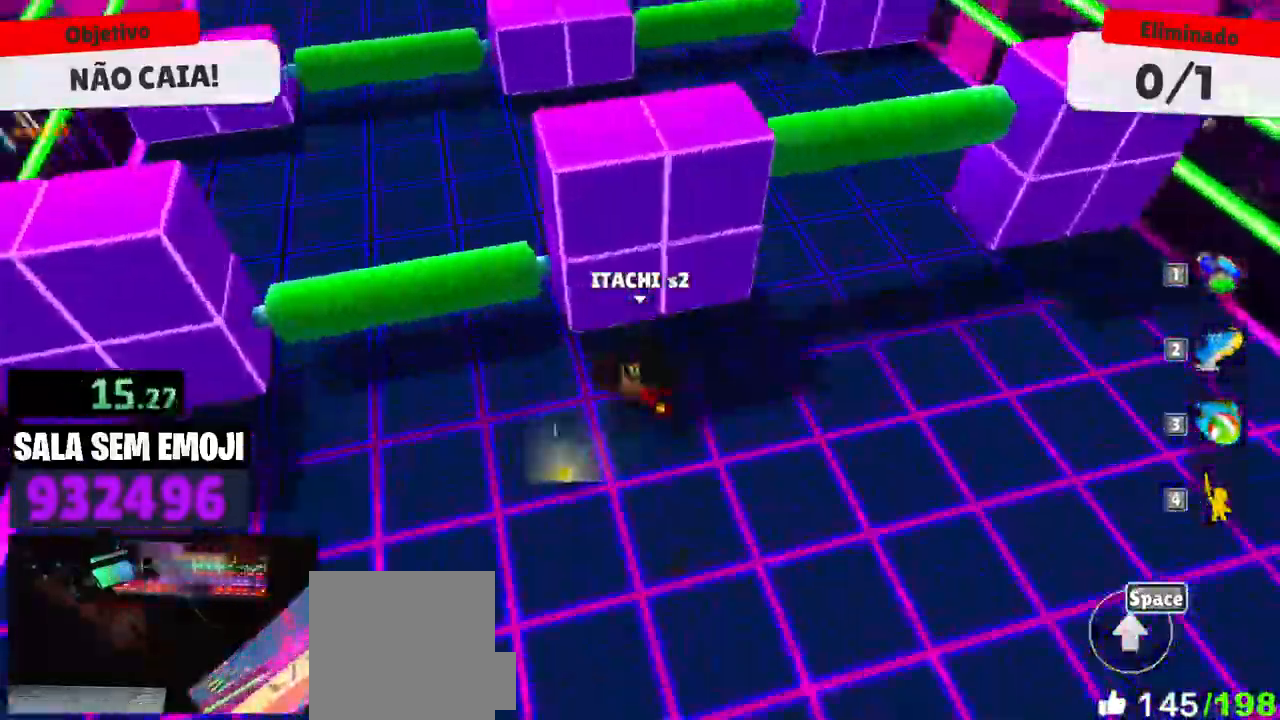
{"keys": ["w"], "mouse": [], "events": [[16, "d", "up"], [166, "a", "down"], [216, "s", "up"], [350, "w", "down"], [400, "a", "up"]]}
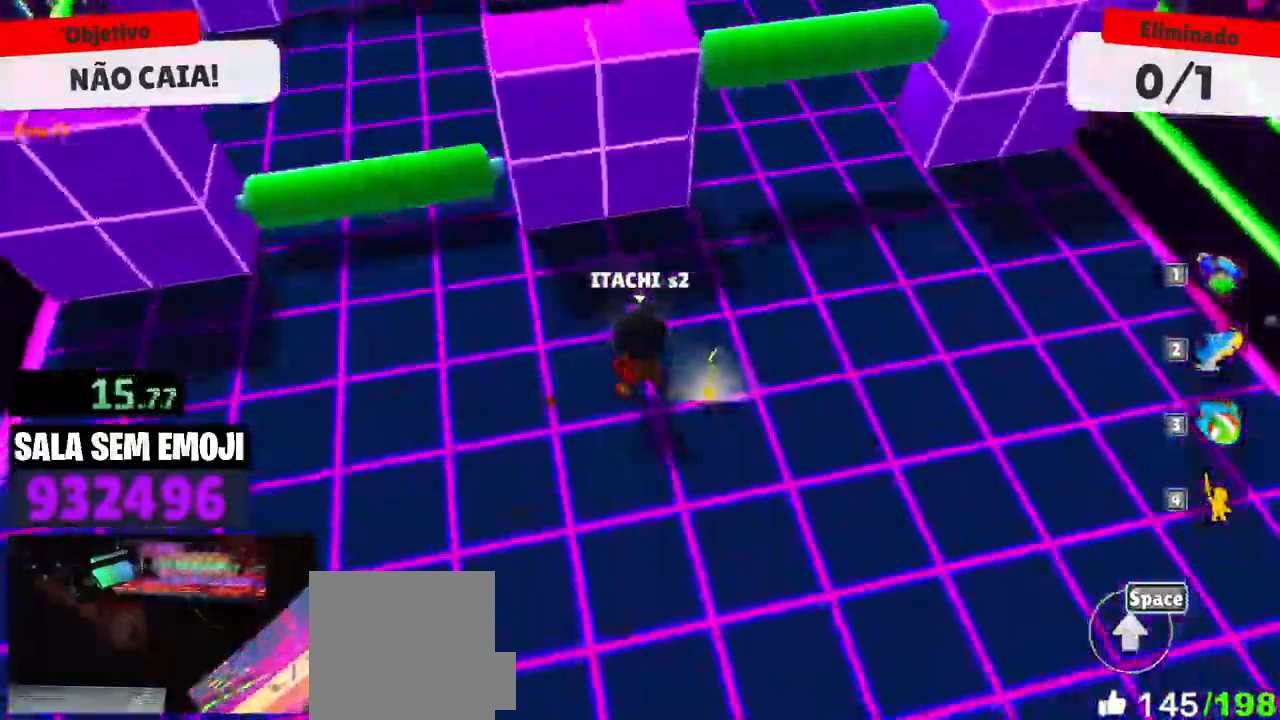
{"keys": ["d", "w"], "mouse": [], "events": [[366, "d", "down"]]}
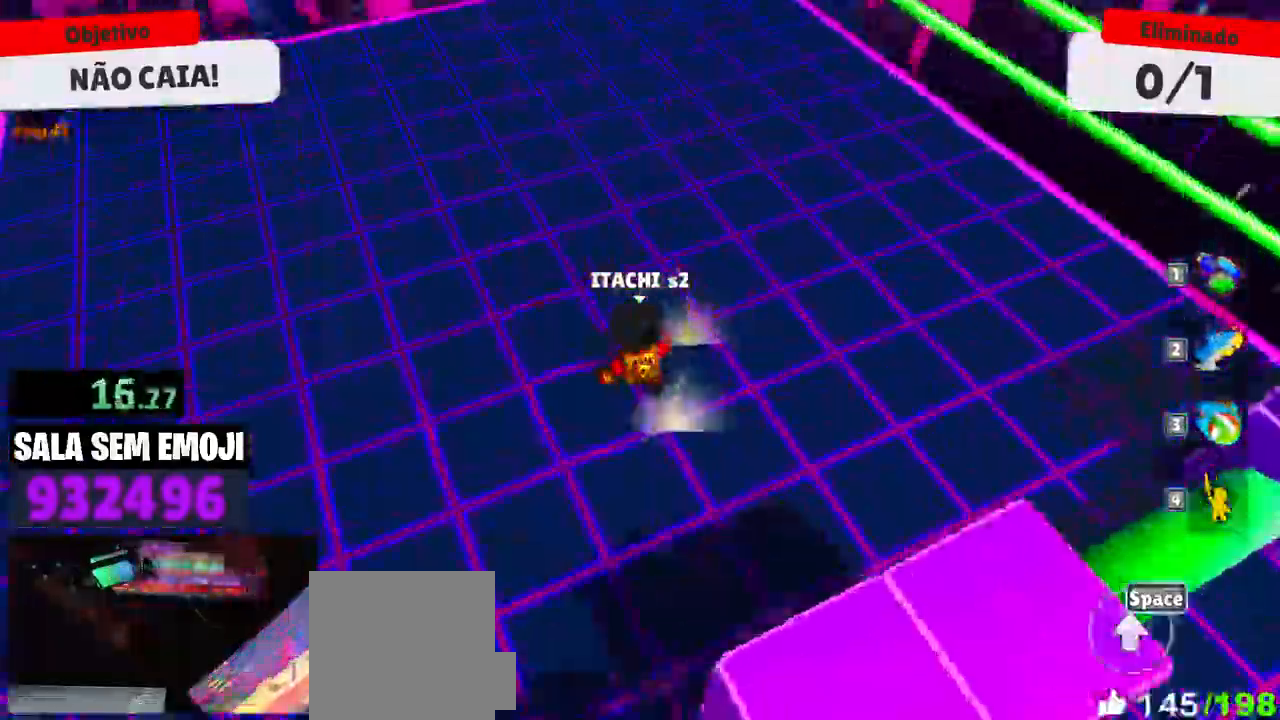
{"keys": ["a", "w"], "mouse": [], "events": [[233, "d", "up"], [433, "a", "down"]]}
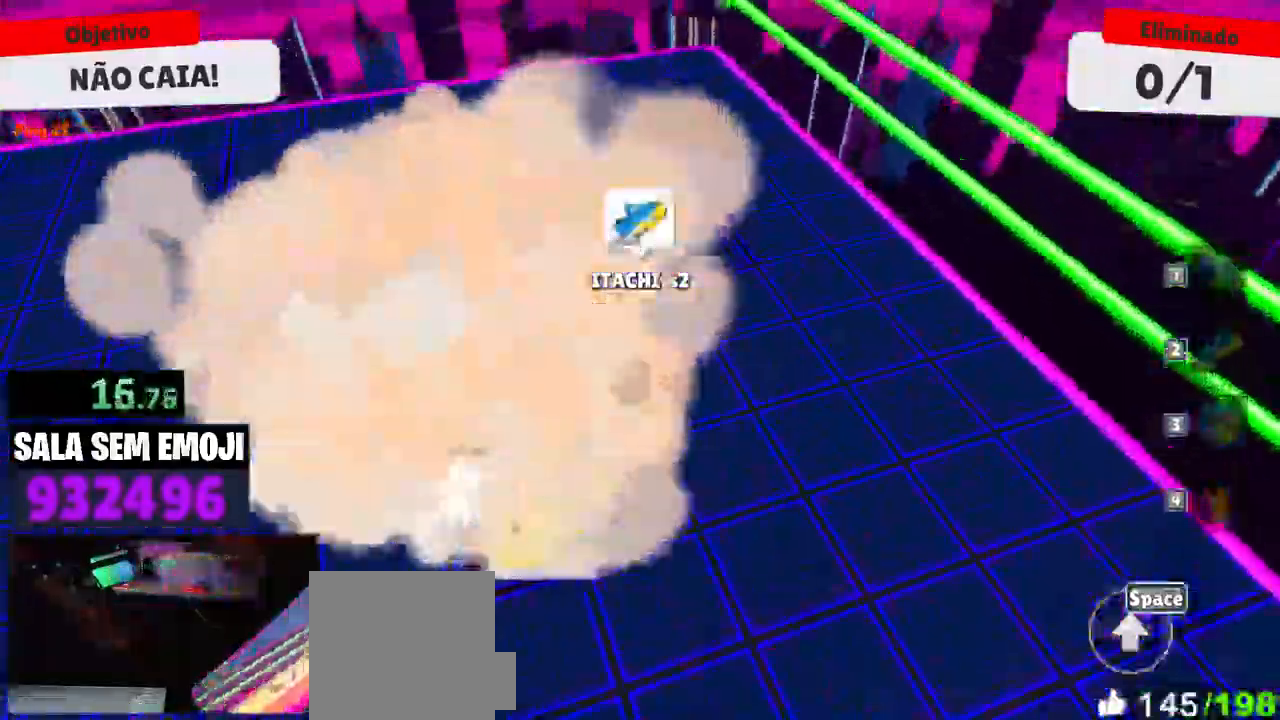
{"keys": ["a", "w"], "mouse": [], "events": [[250, "w", "up"], [450, "w", "down"]]}
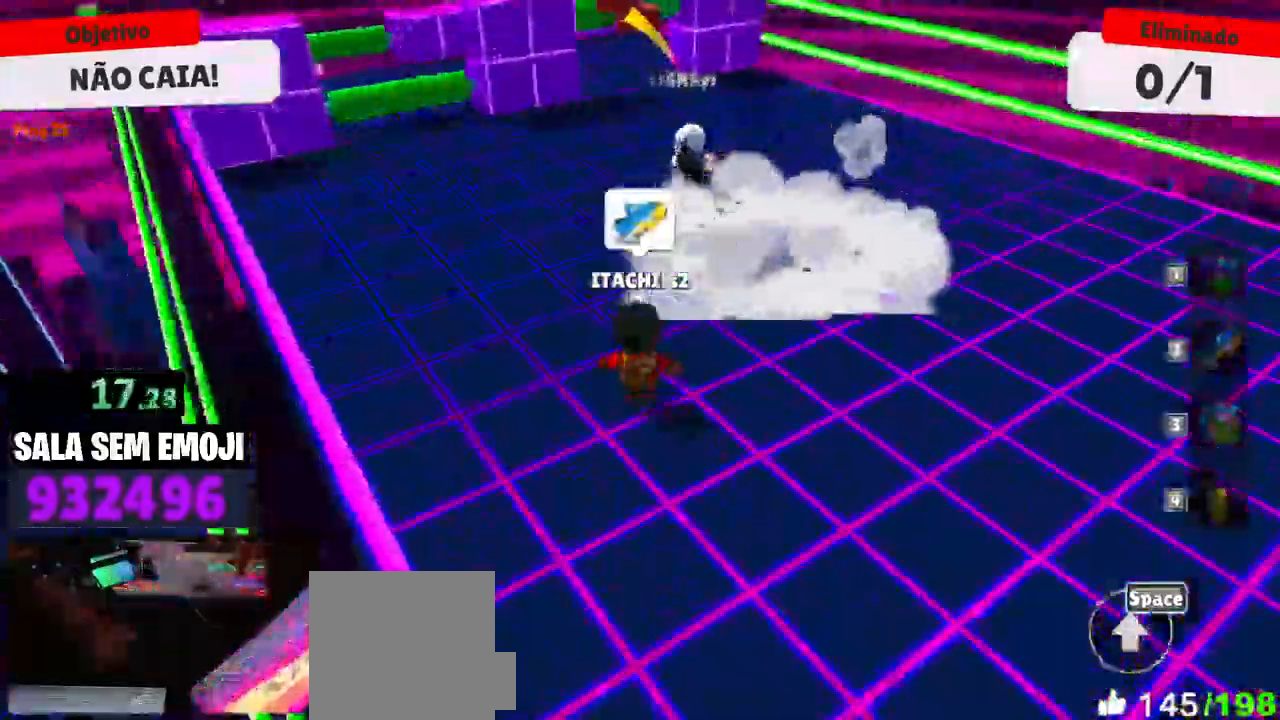
{"keys": ["space", "w"], "mouse": [], "events": [[183, "a", "up"], [500, "space", "down"]]}
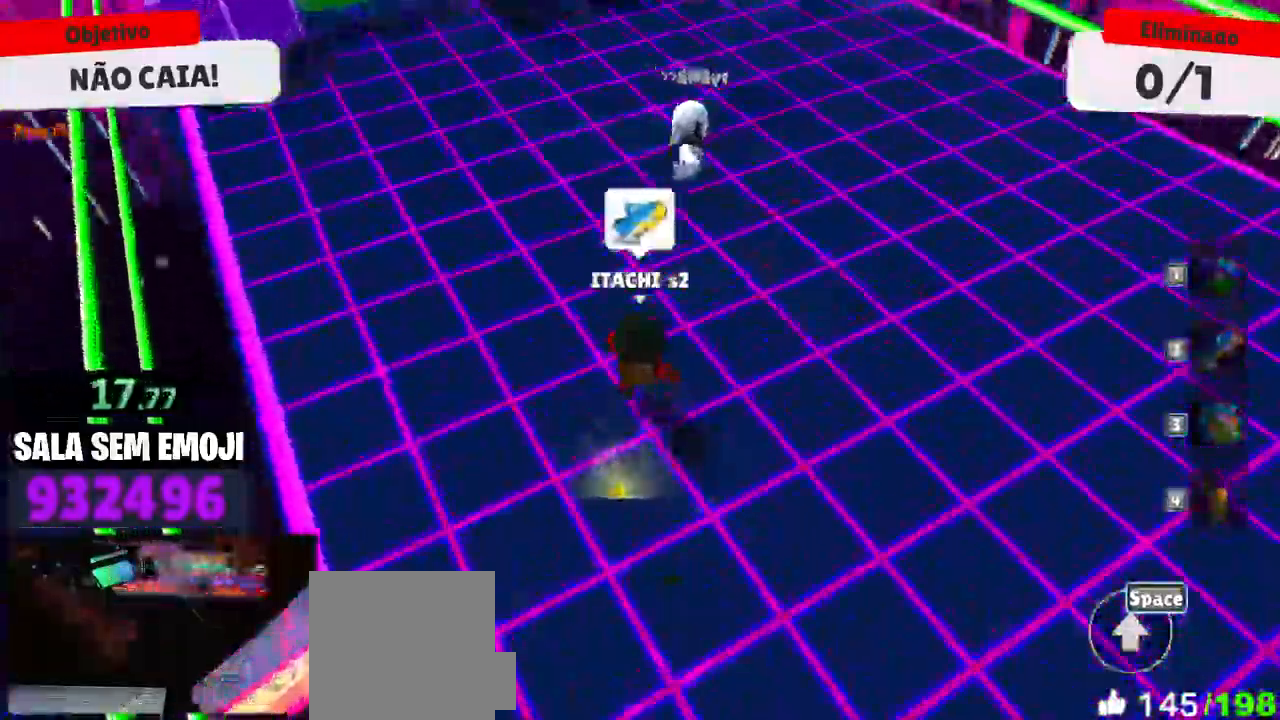
{"keys": ["d", "s"], "mouse": [], "events": [[100, "space", "up"], [150, "space", "down"], [250, "a", "down"], [250, "space", "up"], [250, "w", "up"], [333, "s", "down"], [383, "a", "up"], [433, "d", "down"]]}
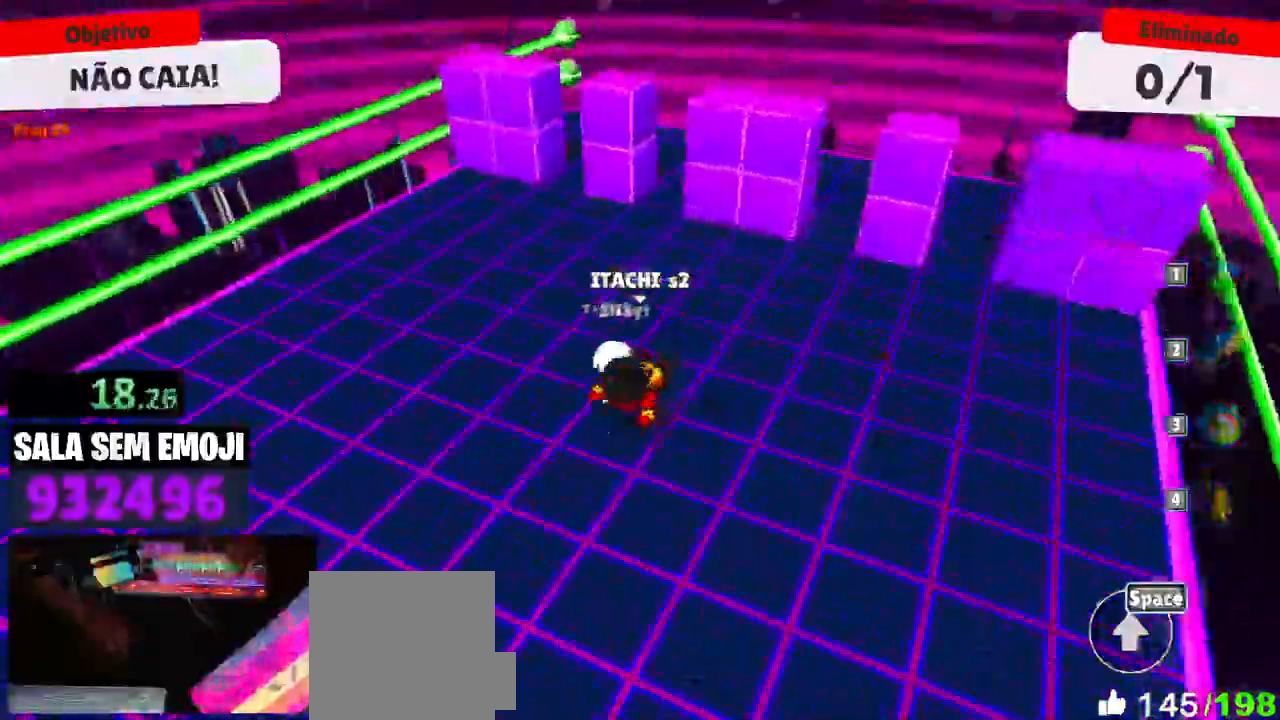
{"keys": ["d", "w"], "mouse": [], "events": [[16, "s", "up"], [116, "w", "down"]]}
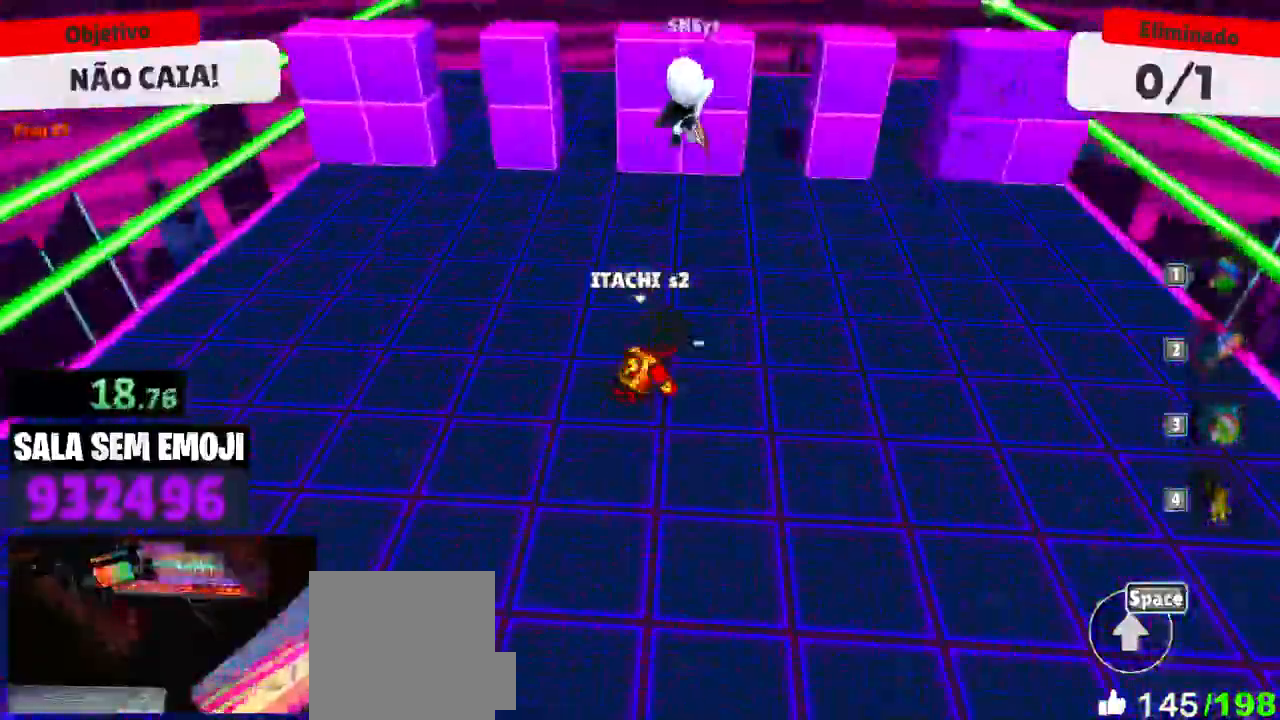
{"keys": ["d", "w"], "mouse": [], "events": [[33, "d", "up"], [500, "d", "down"]]}
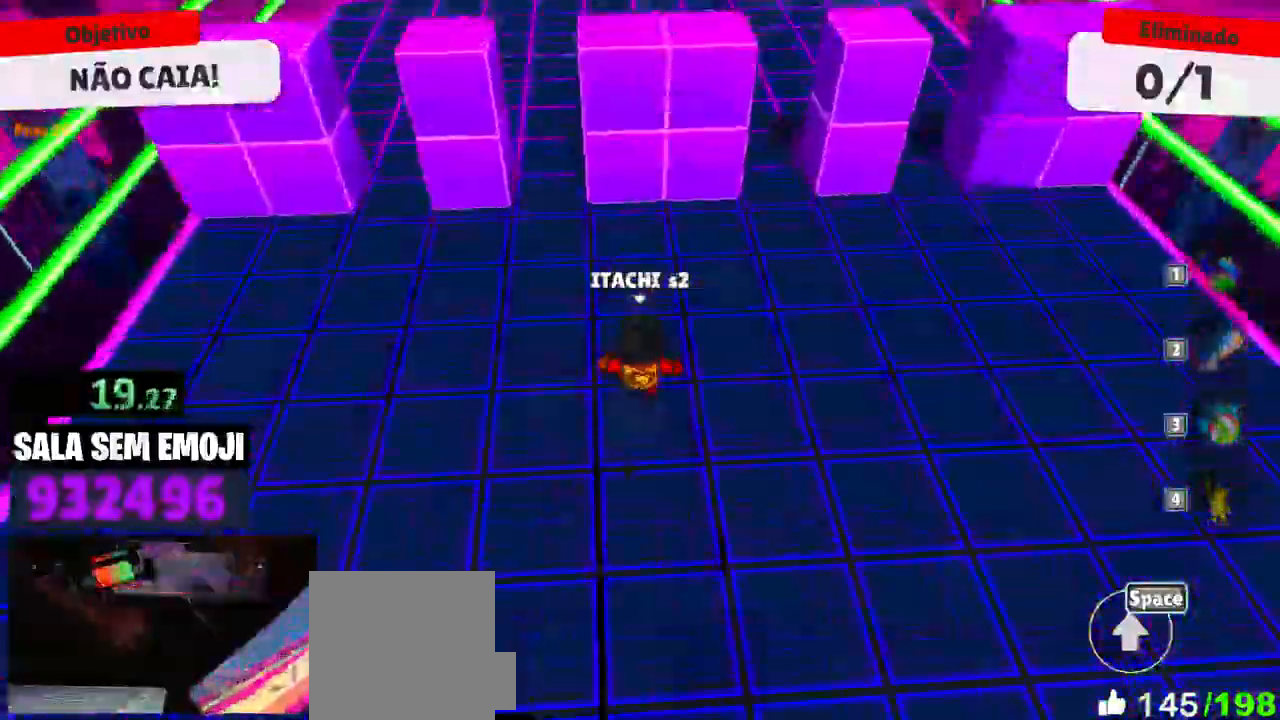
{"keys": ["d", "s"], "mouse": [], "events": [[100, "space", "down"], [200, "space", "up"], [283, "space", "down"], [333, "w", "up"], [383, "space", "up"], [466, "s", "down"]]}